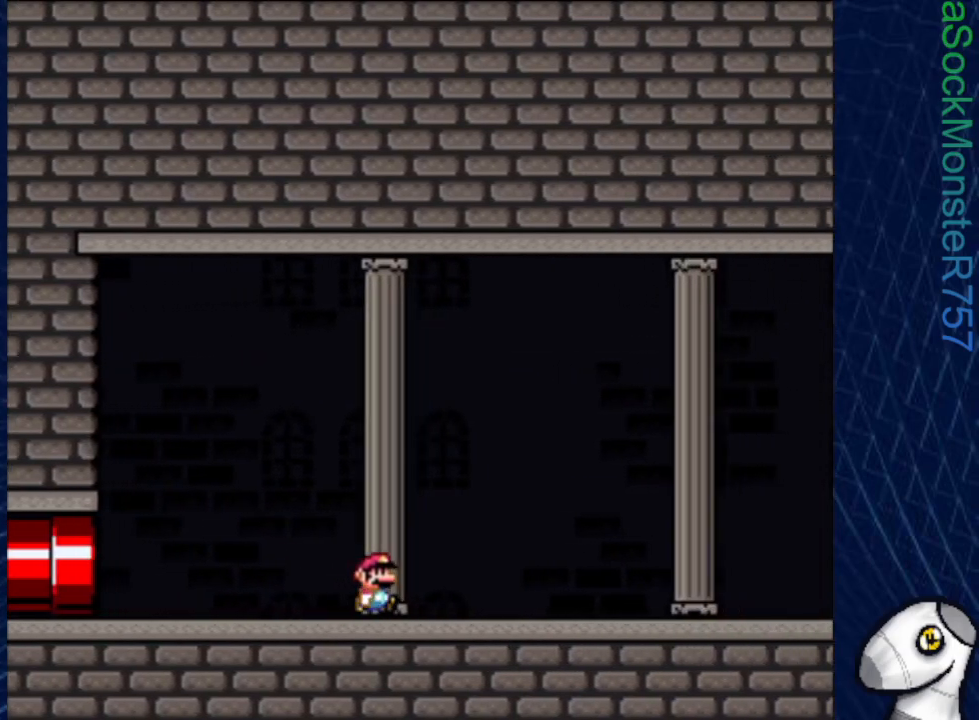
Gameplay with a controller (PlayStation layout); each line is a JSON object with the inputs held at the frame after it. "events" lists button and stick changes between this image and that frame as [ms after this image, input, new state], when the widget could be followed in between. Not read: left_stick right_stick.
{"buttons": ["SQUARE", "DPAD_RIGHT"], "events": []}
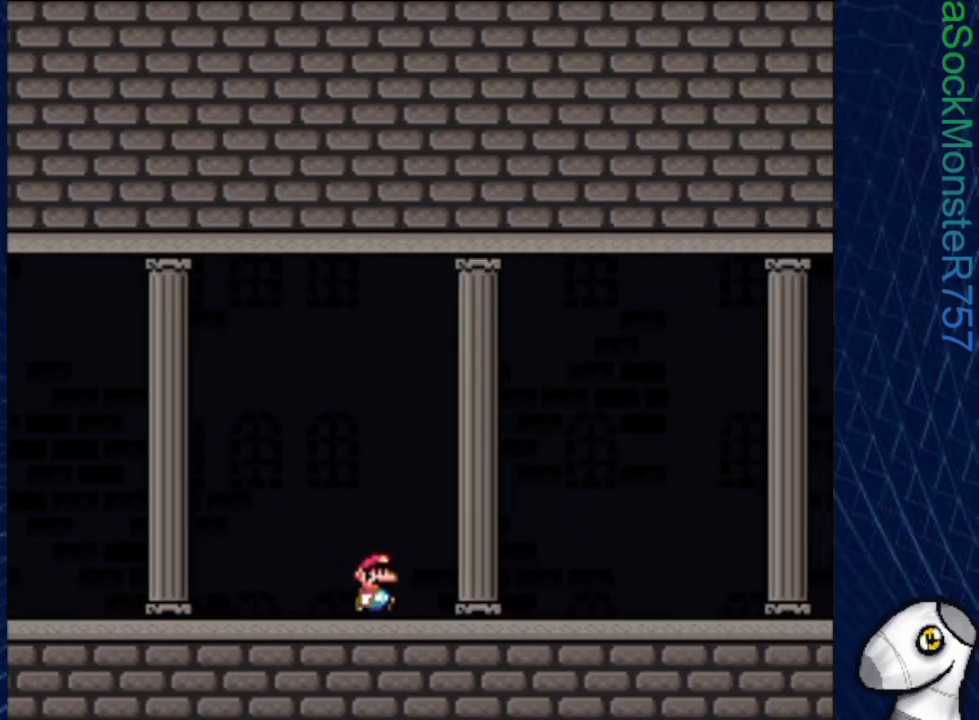
{"buttons": ["SQUARE", "DPAD_LEFT"], "events": [[400, "DPAD_RIGHT", "up"], [450, "DPAD_LEFT", "down"]]}
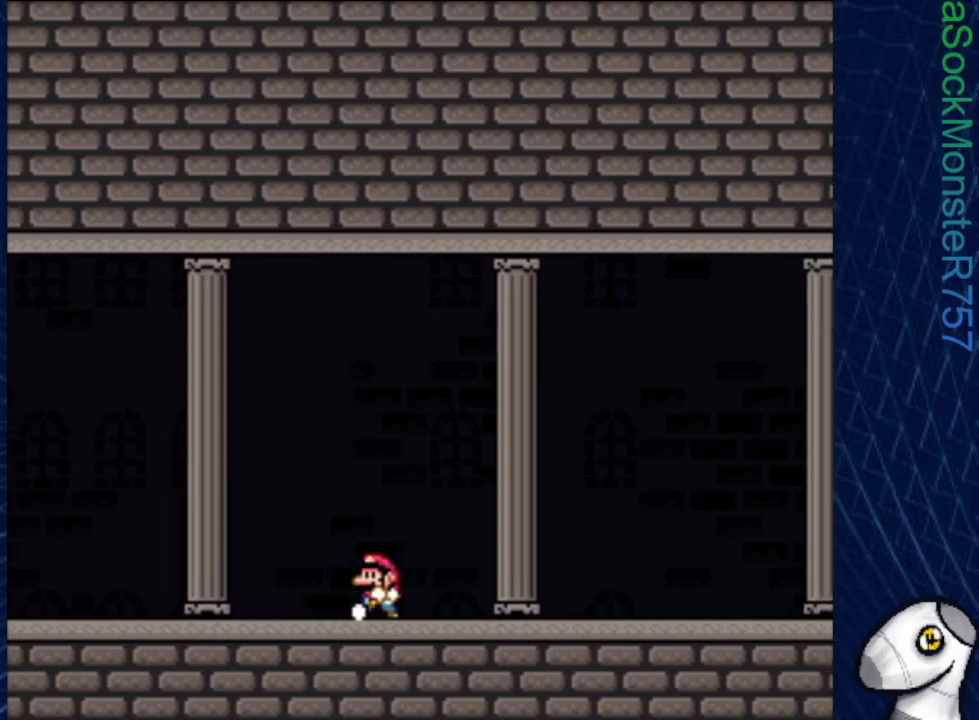
{"buttons": ["SQUARE"], "events": [[117, "DPAD_LEFT", "up"]]}
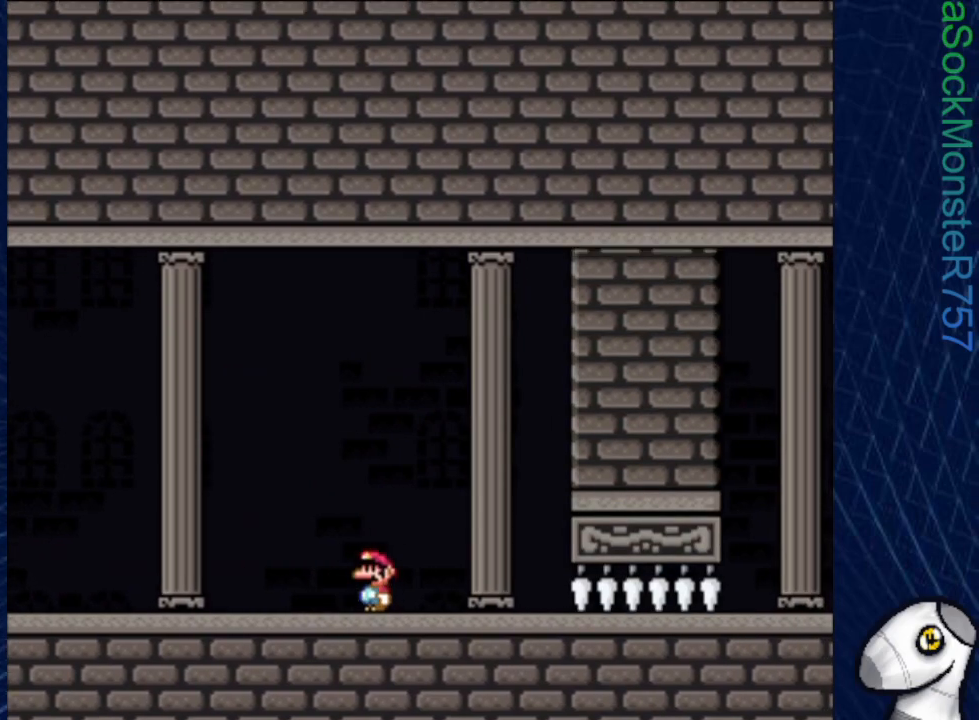
{"buttons": ["SQUARE", "DPAD_RIGHT"], "events": [[50, "DPAD_RIGHT", "down"], [367, "DPAD_RIGHT", "up"], [500, "DPAD_RIGHT", "down"]]}
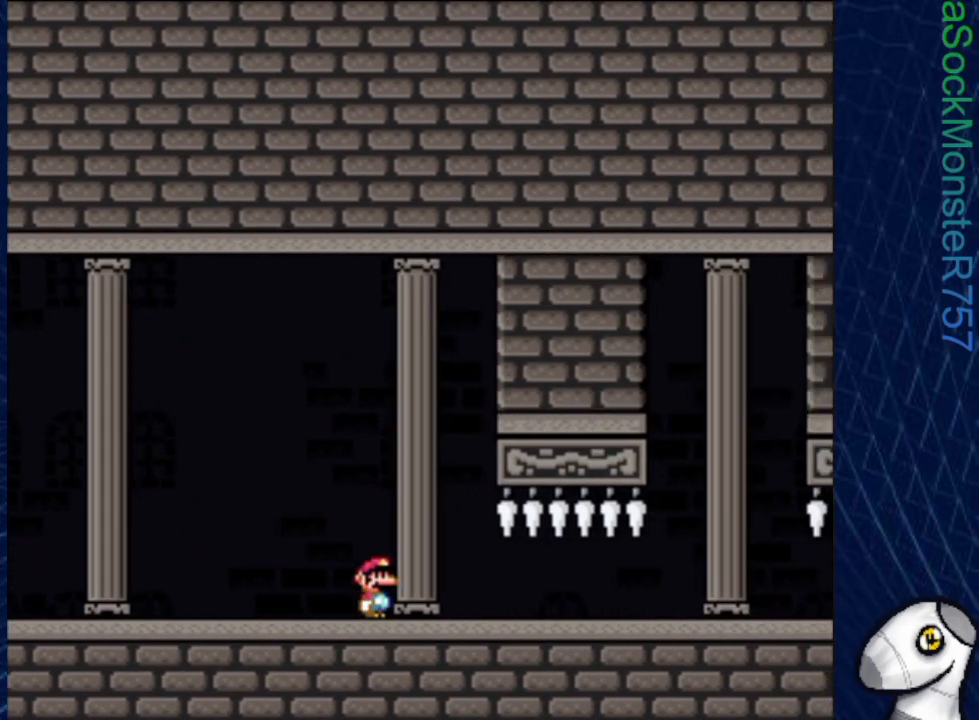
{"buttons": ["SQUARE", "DPAD_RIGHT"], "events": []}
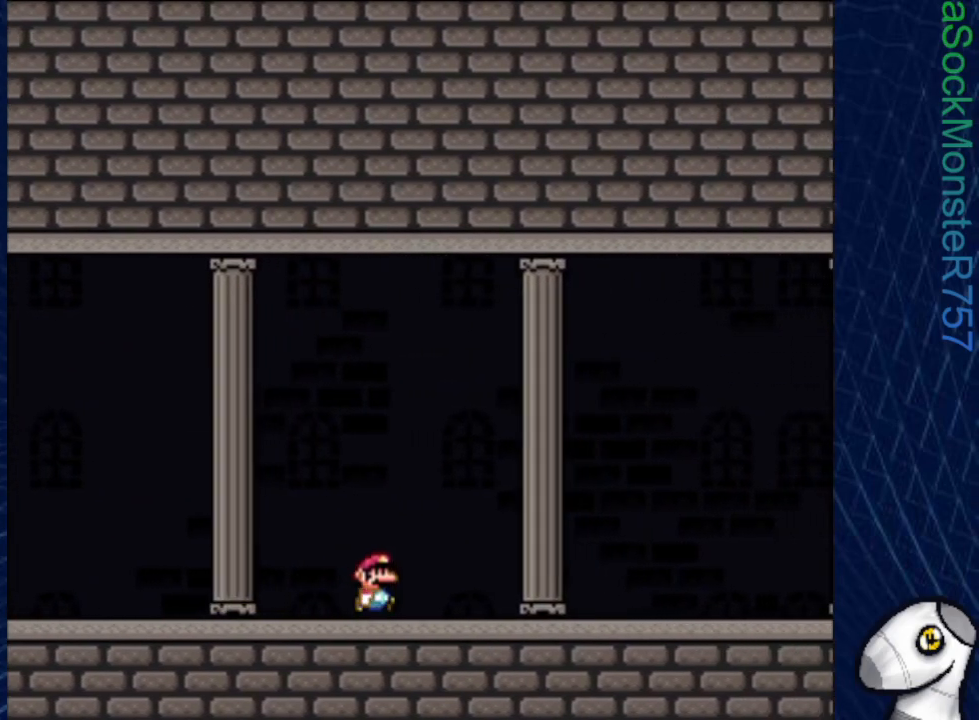
{"buttons": ["SQUARE"], "events": [[200, "DPAD_RIGHT", "up"], [317, "DPAD_LEFT", "down"], [400, "DPAD_LEFT", "up"]]}
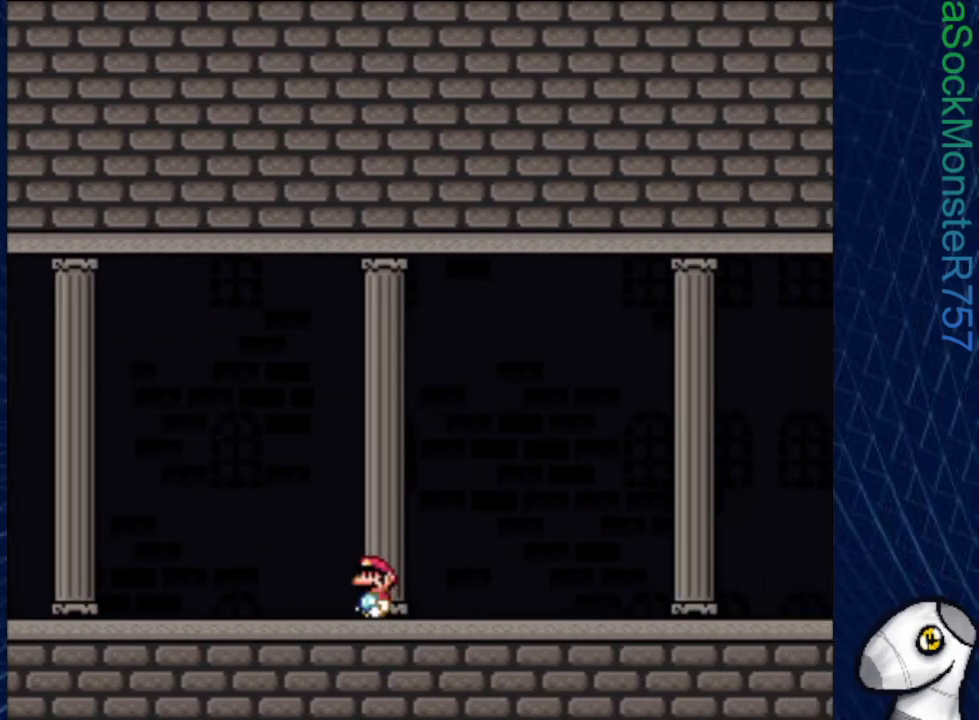
{"buttons": ["SQUARE"], "events": []}
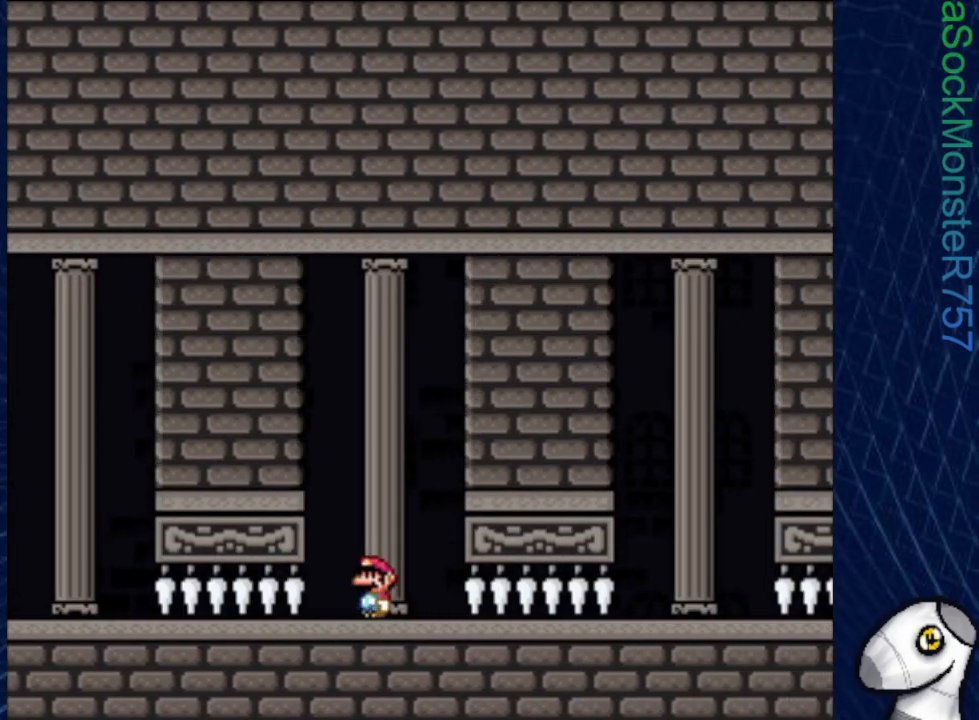
{"buttons": ["SQUARE"], "events": []}
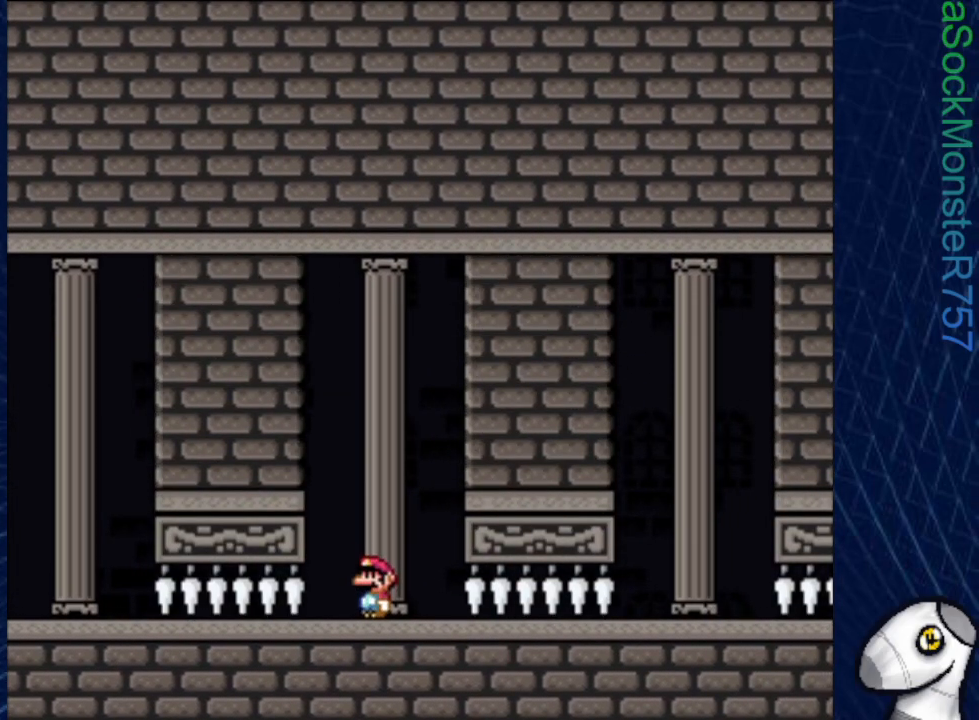
{"buttons": ["SQUARE", "DPAD_RIGHT"], "events": [[100, "DPAD_RIGHT", "down"]]}
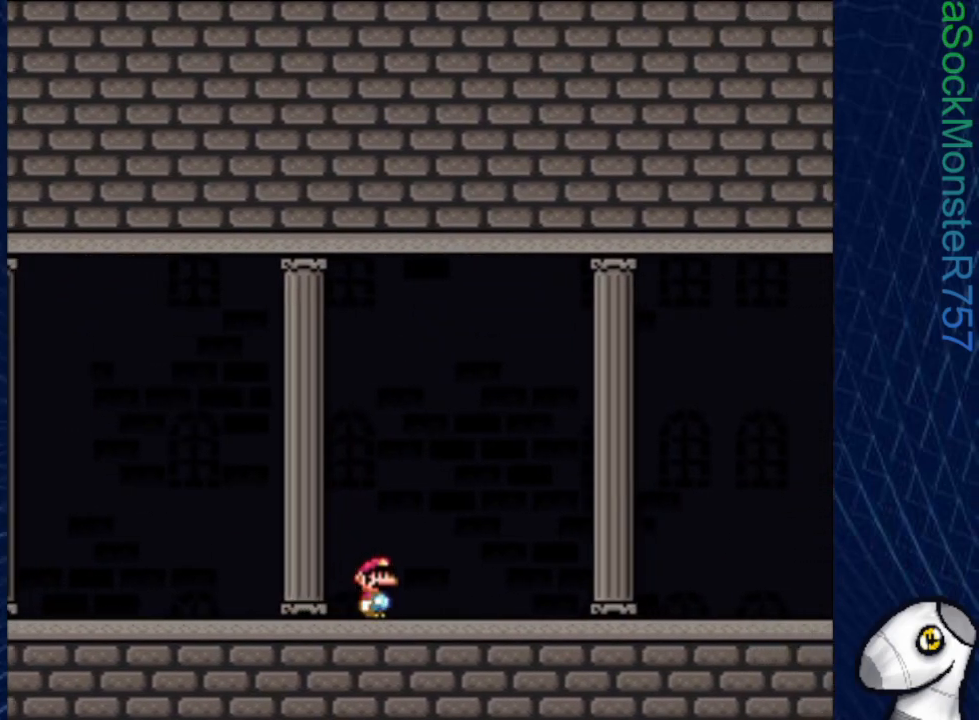
{"buttons": ["SQUARE", "DPAD_LEFT"], "events": [[383, "DPAD_RIGHT", "up"], [500, "DPAD_LEFT", "down"]]}
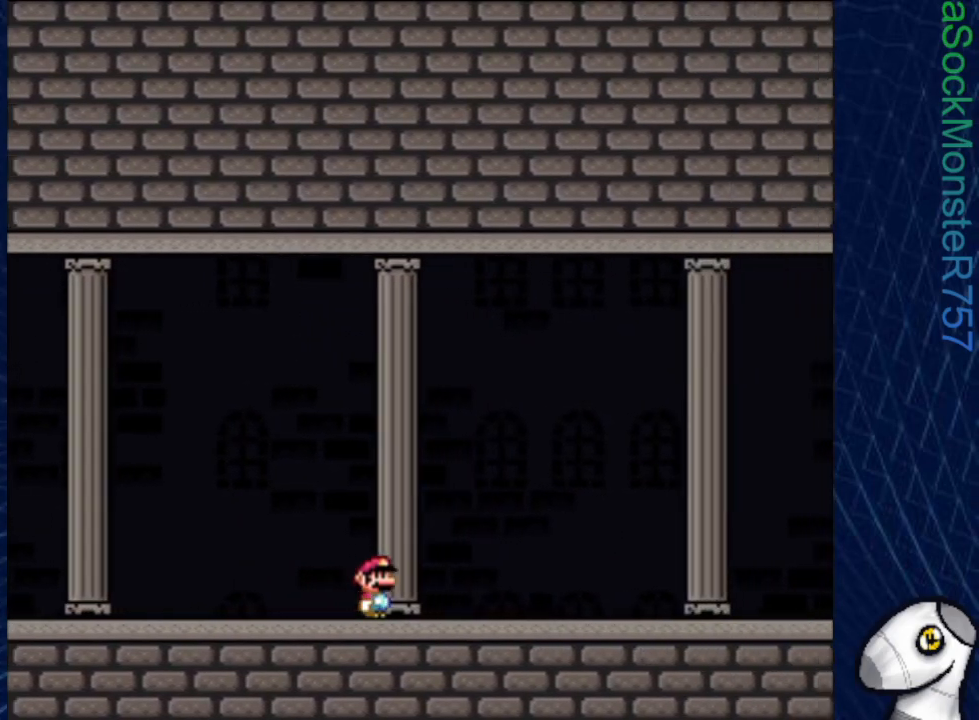
{"buttons": ["SQUARE"], "events": [[117, "DPAD_LEFT", "up"]]}
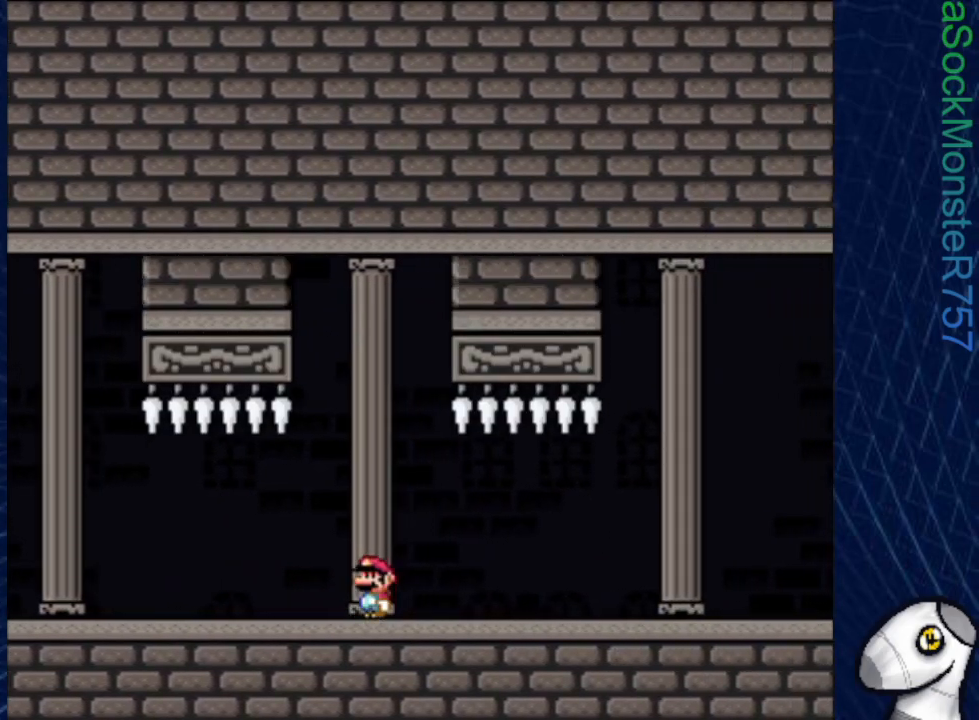
{"buttons": ["SQUARE"], "events": []}
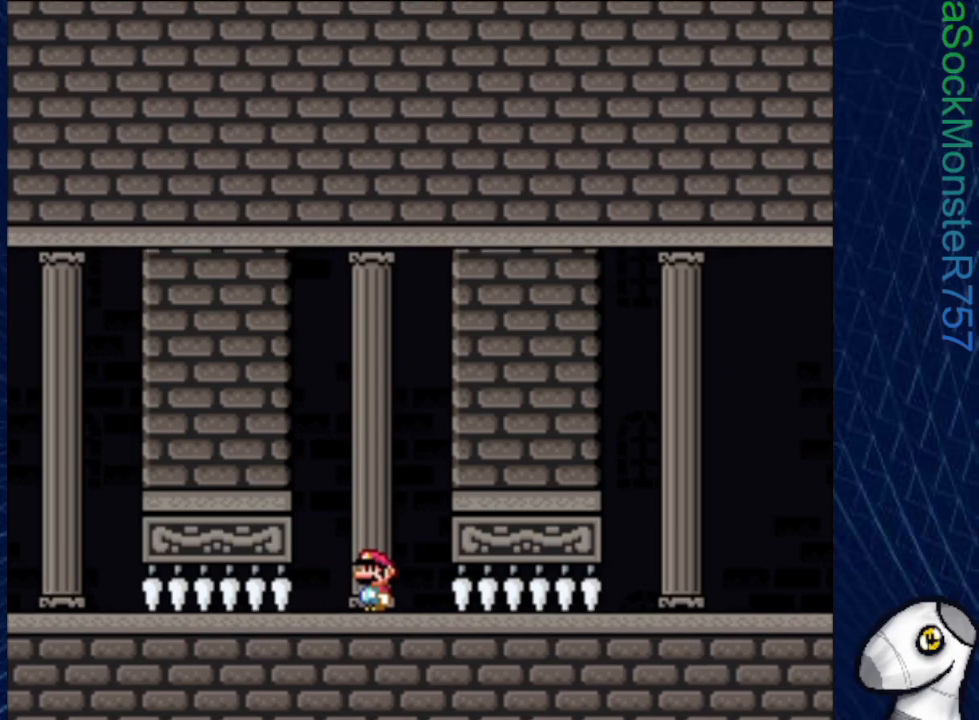
{"buttons": ["SQUARE", "DPAD_RIGHT"], "events": [[167, "DPAD_RIGHT", "down"]]}
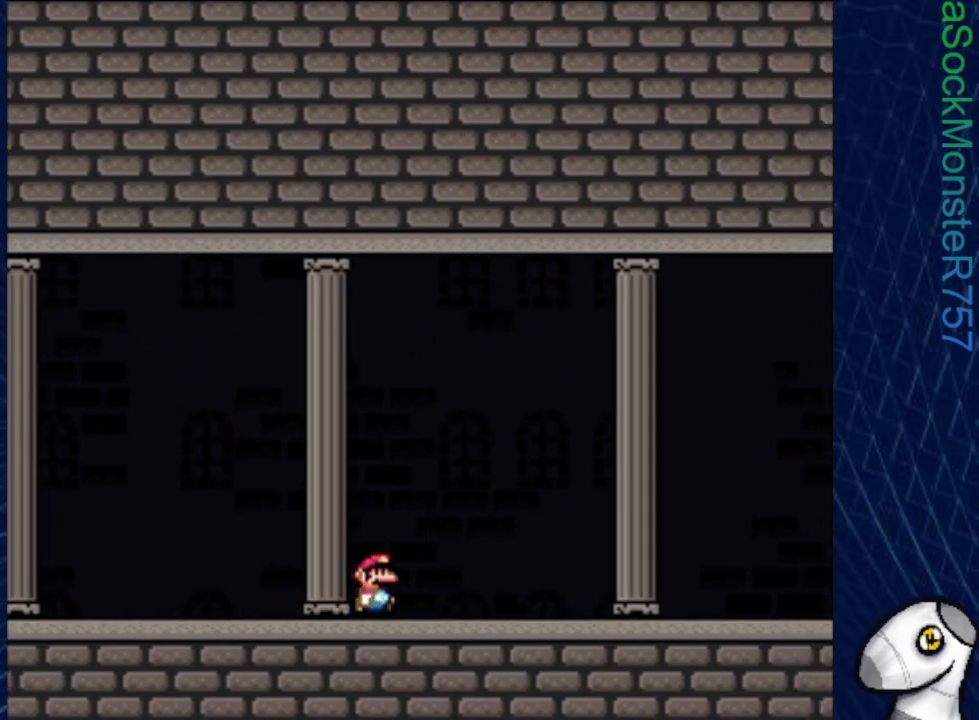
{"buttons": ["SQUARE", "DPAD_RIGHT"], "events": []}
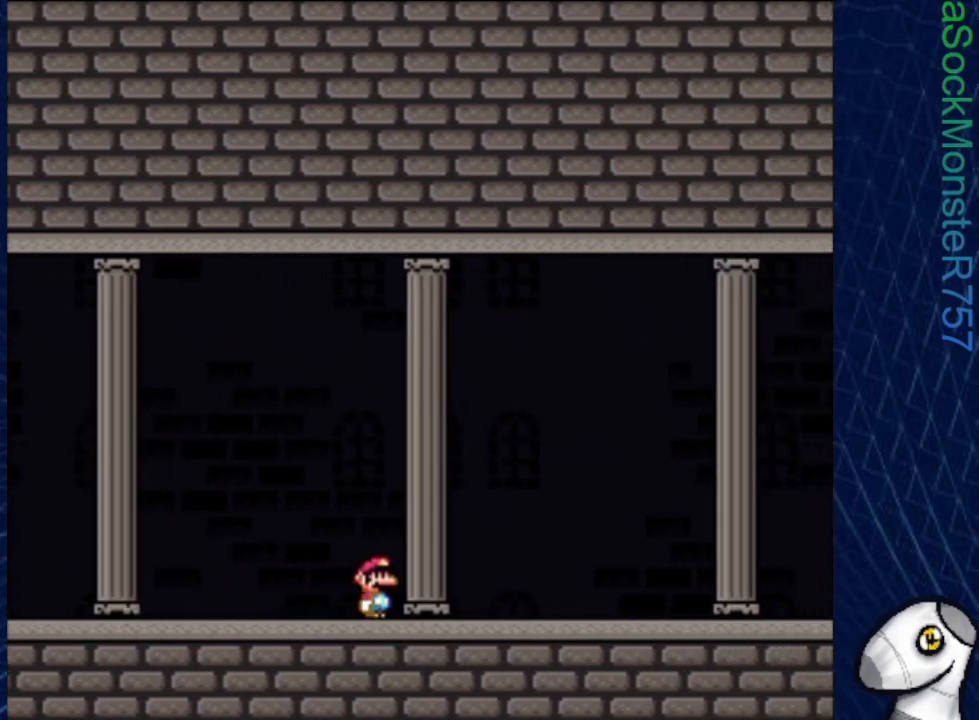
{"buttons": ["SQUARE", "DPAD_RIGHT"], "events": []}
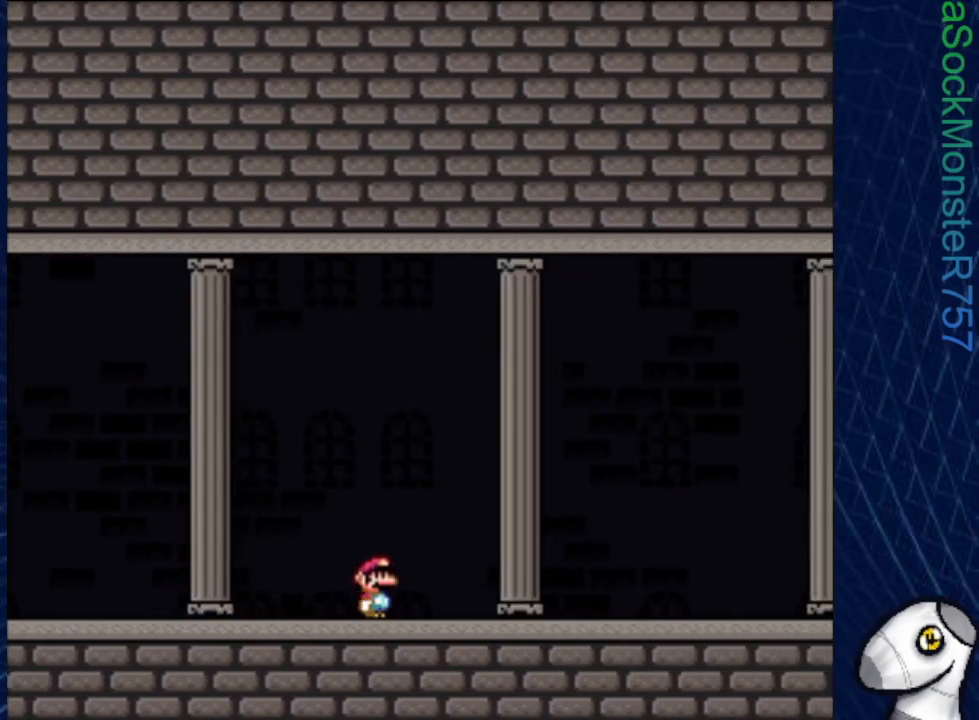
{"buttons": ["SQUARE", "DPAD_RIGHT"], "events": []}
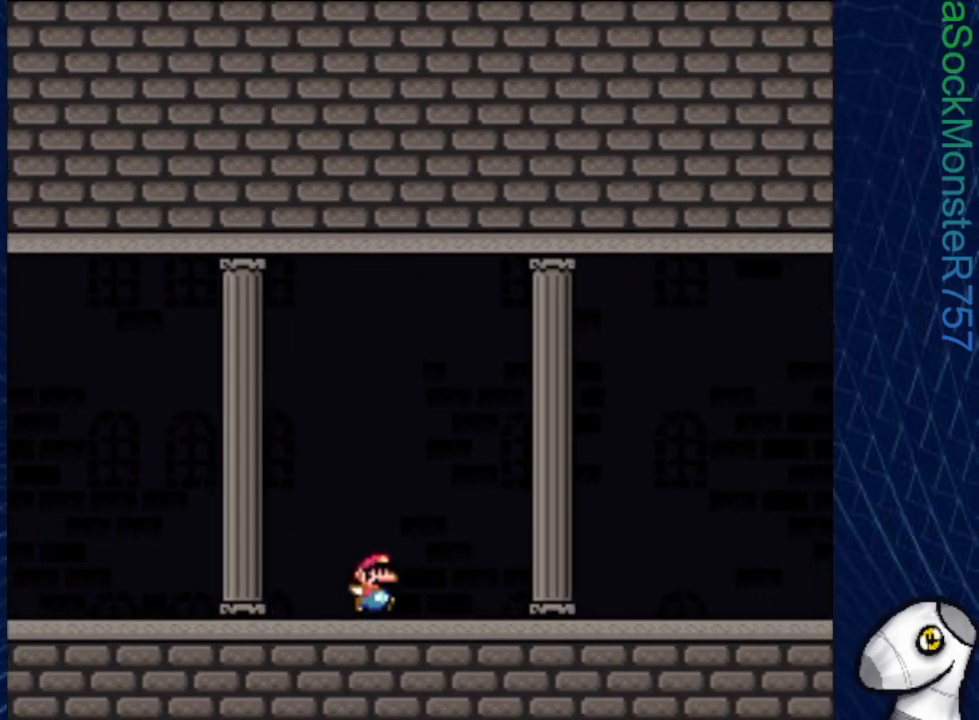
{"buttons": ["SQUARE", "DPAD_RIGHT"], "events": []}
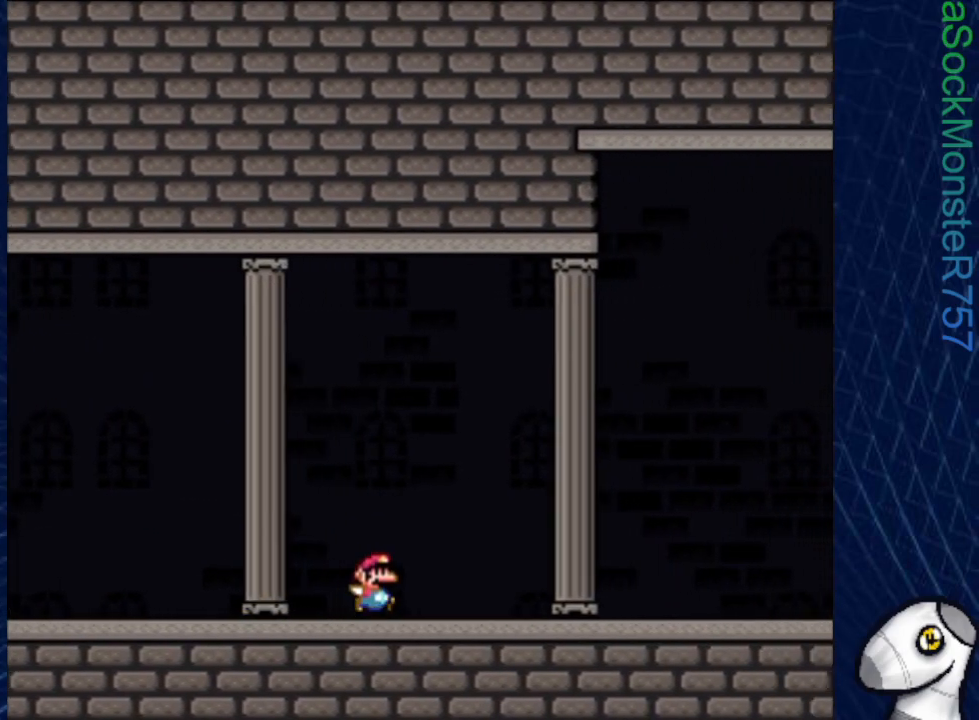
{"buttons": ["SQUARE", "R1", "DPAD_RIGHT"], "events": [[433, "R1", "down"]]}
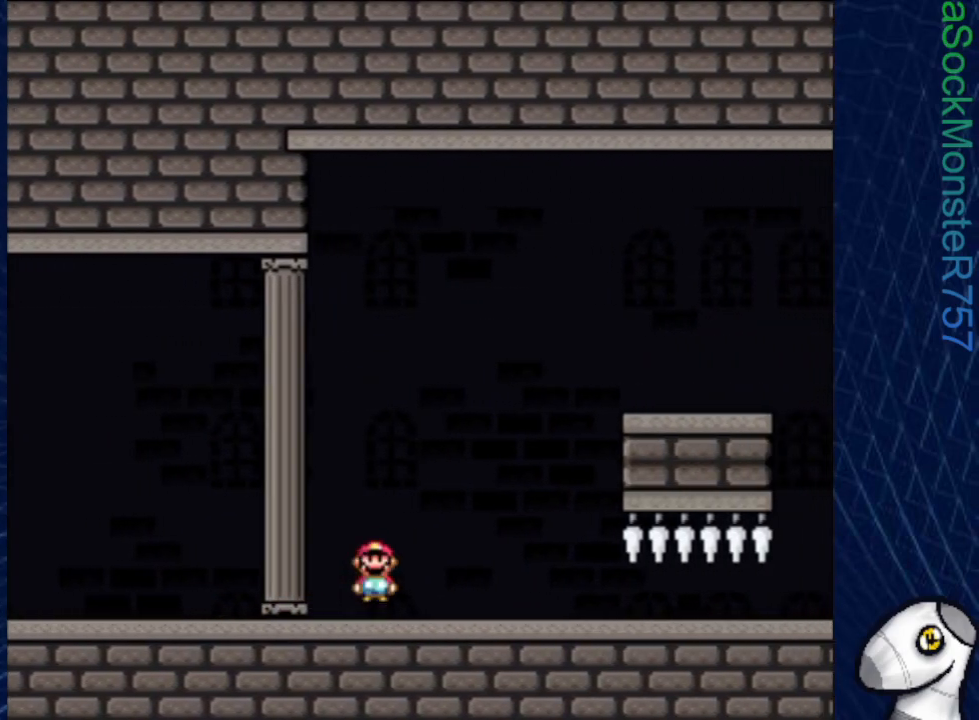
{"buttons": ["SQUARE", "DPAD_LEFT"], "events": [[350, "DPAD_RIGHT", "up"], [433, "DPAD_LEFT", "down"], [433, "R1", "up"]]}
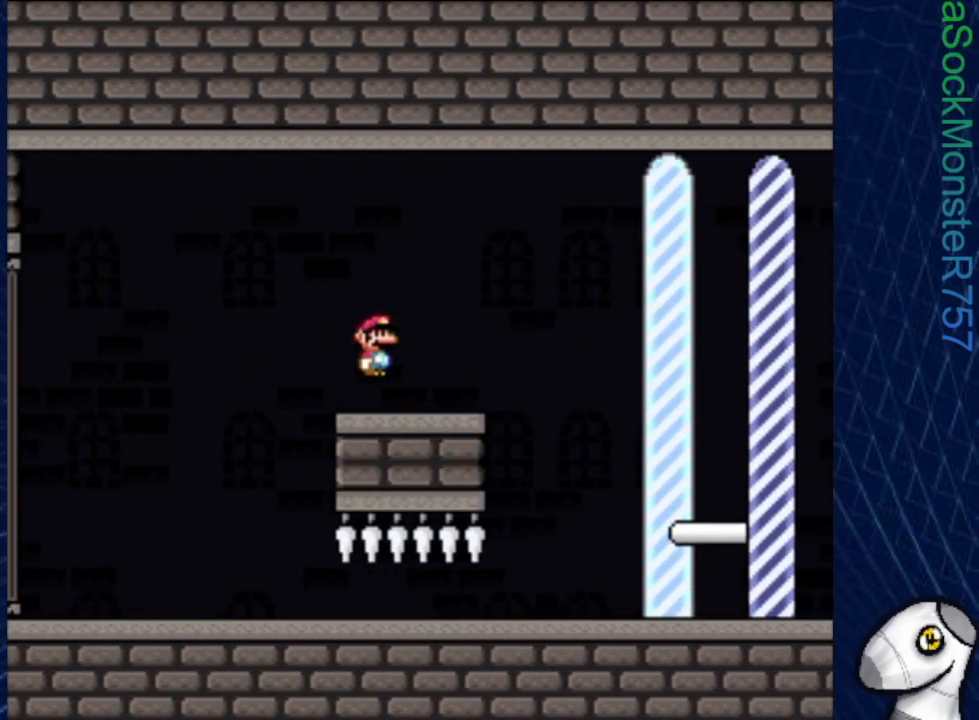
{"buttons": ["SQUARE"], "events": [[100, "DPAD_LEFT", "up"]]}
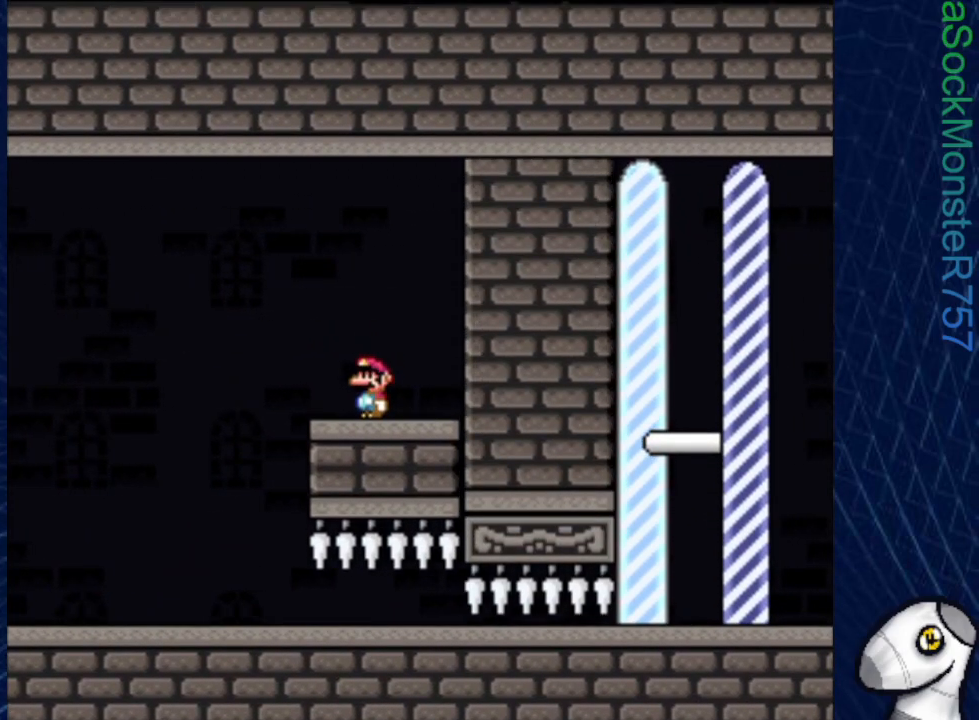
{"buttons": ["SQUARE"], "events": []}
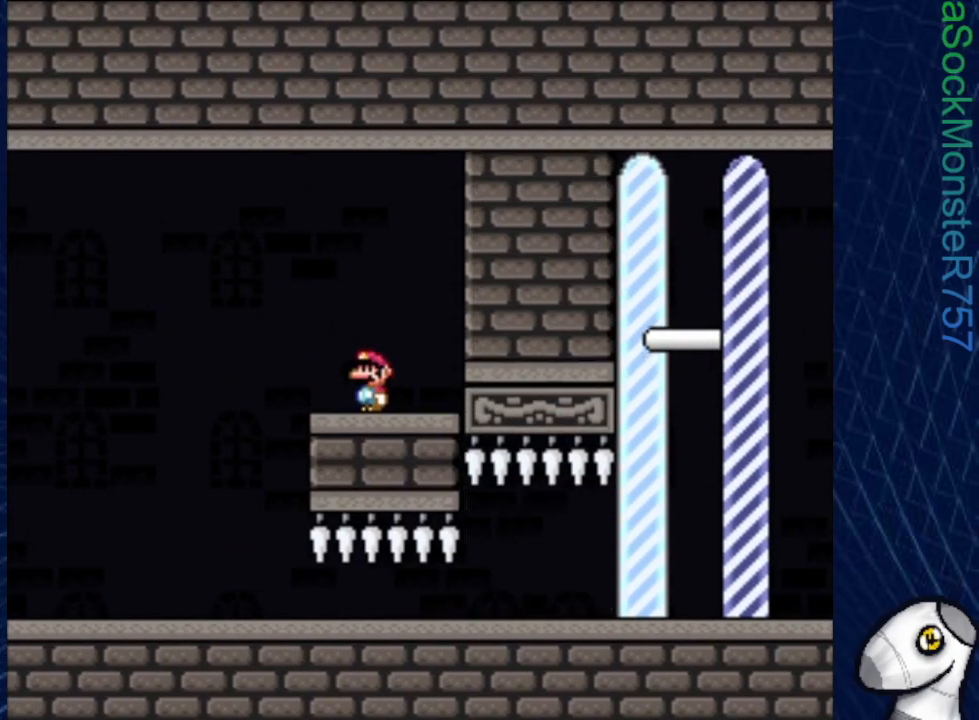
{"buttons": ["SQUARE", "DPAD_RIGHT"], "events": [[200, "DPAD_RIGHT", "down"]]}
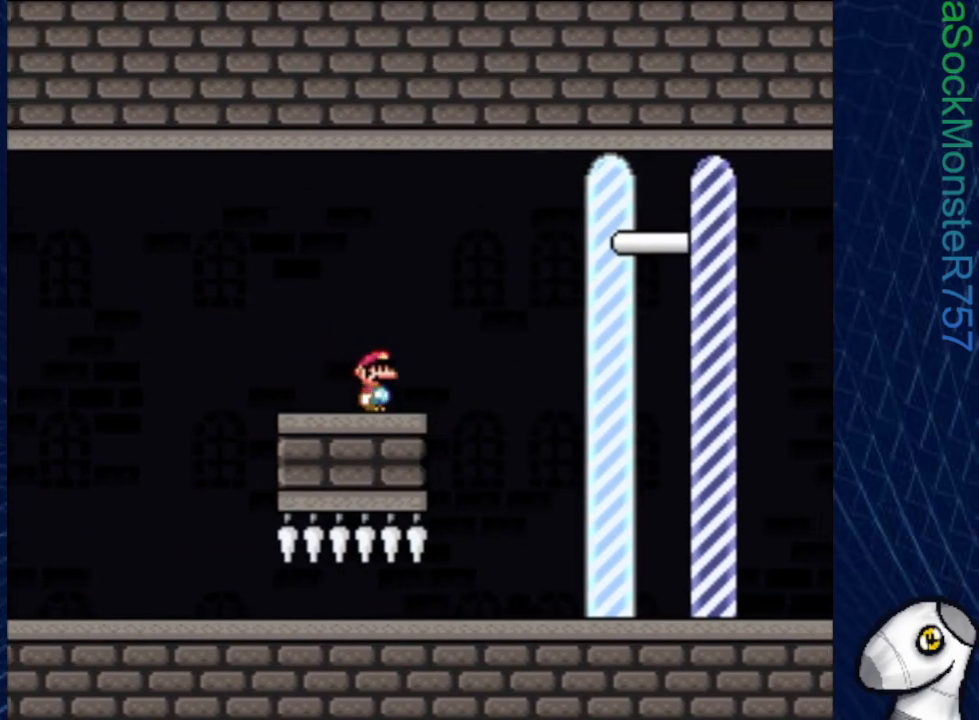
{"buttons": ["SQUARE", "DPAD_RIGHT"], "events": []}
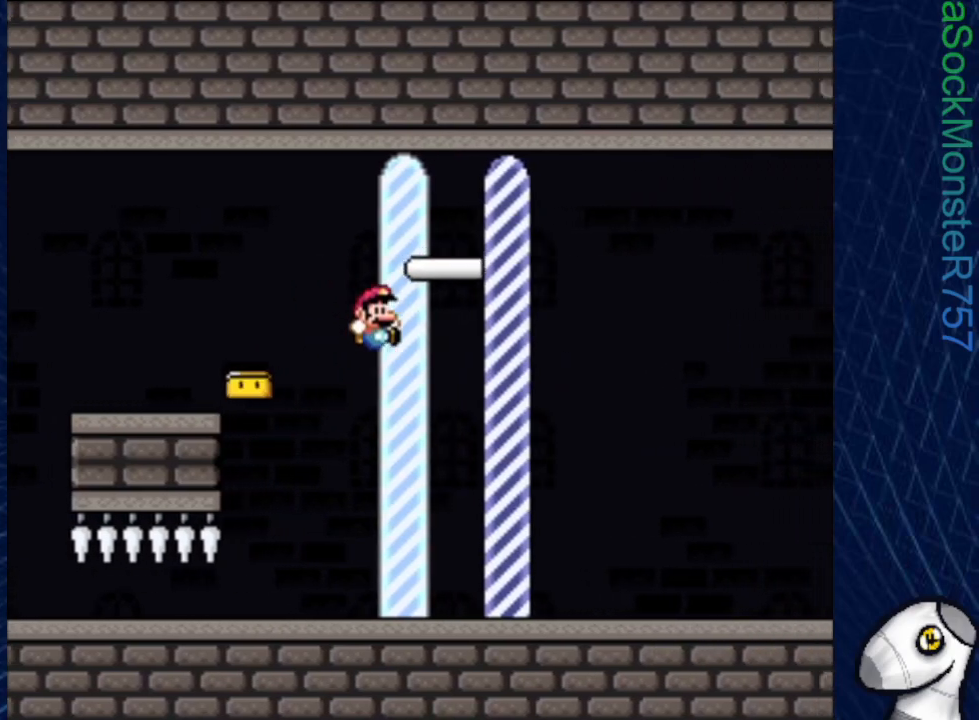
{"buttons": ["SQUARE"], "events": [[467, "DPAD_RIGHT", "up"]]}
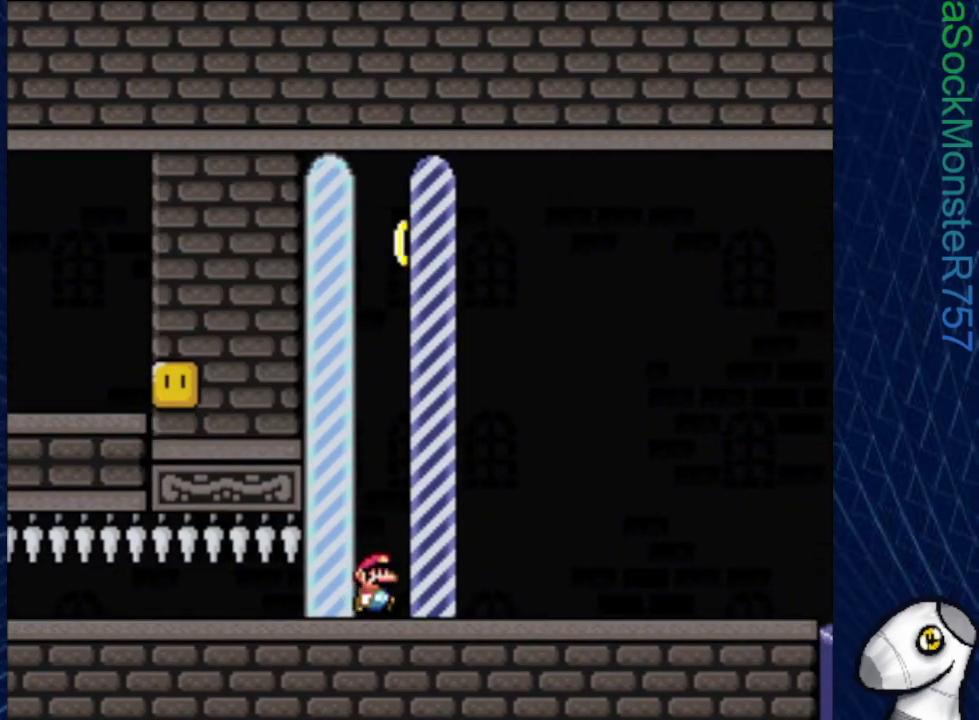
{"buttons": [], "events": [[83, "SQUARE", "up"]]}